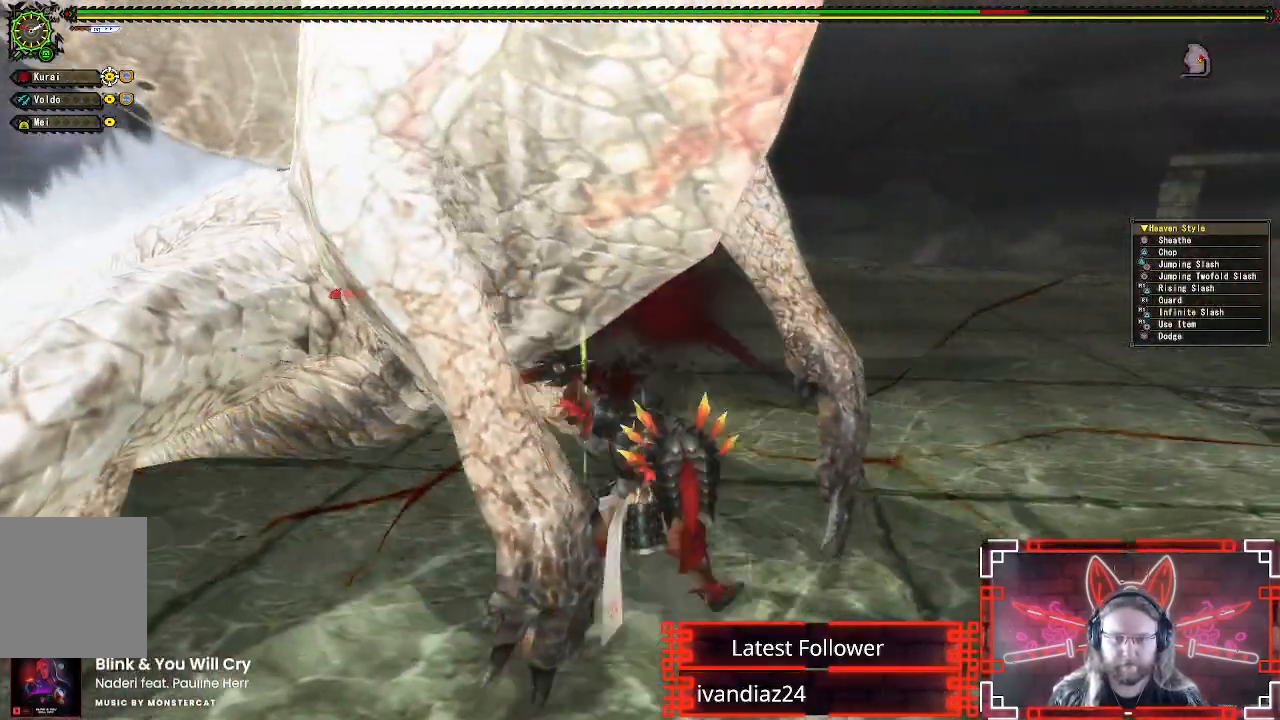
Gameplay with a controller (Xbox layout); each line is a JSON object with the inputs held at the frame after it (dt_ms = milliseconds from this image to that frame). "events" lists button and stick changes between this image and that frame as [ms after this image, input, new state], when the widget could be followed in between. Not read: R3.
{"dt_ms": 500, "buttons": ["Y"], "left_stick": "center", "right_stick": "center", "events": [[50, "Y", "down"], [150, "Y", "up"], [233, "Y", "down"], [317, "Y", "up"], [400, "Y", "down"]]}
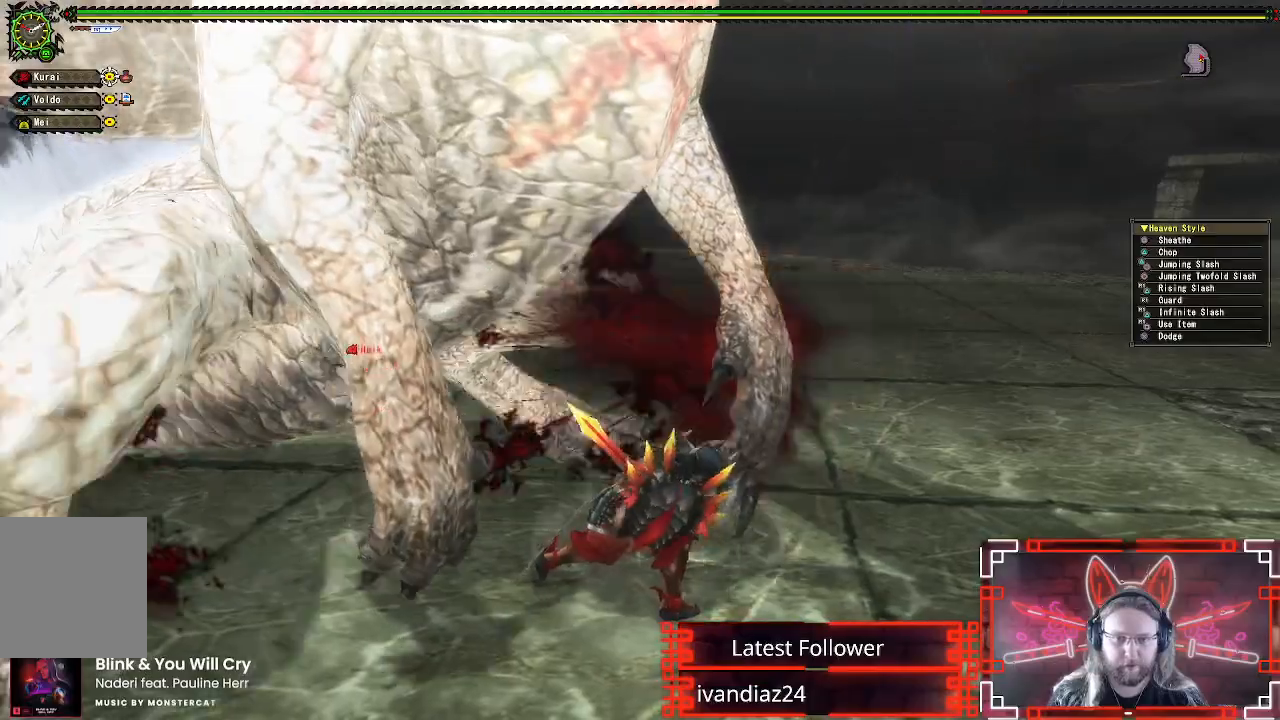
{"dt_ms": 500, "buttons": ["A"], "left_stick": "right", "right_stick": "center", "events": [[17, "Y", "up"], [250, "A", "down"], [250, "left_stick", "right"], [383, "A", "up"], [450, "A", "down"]]}
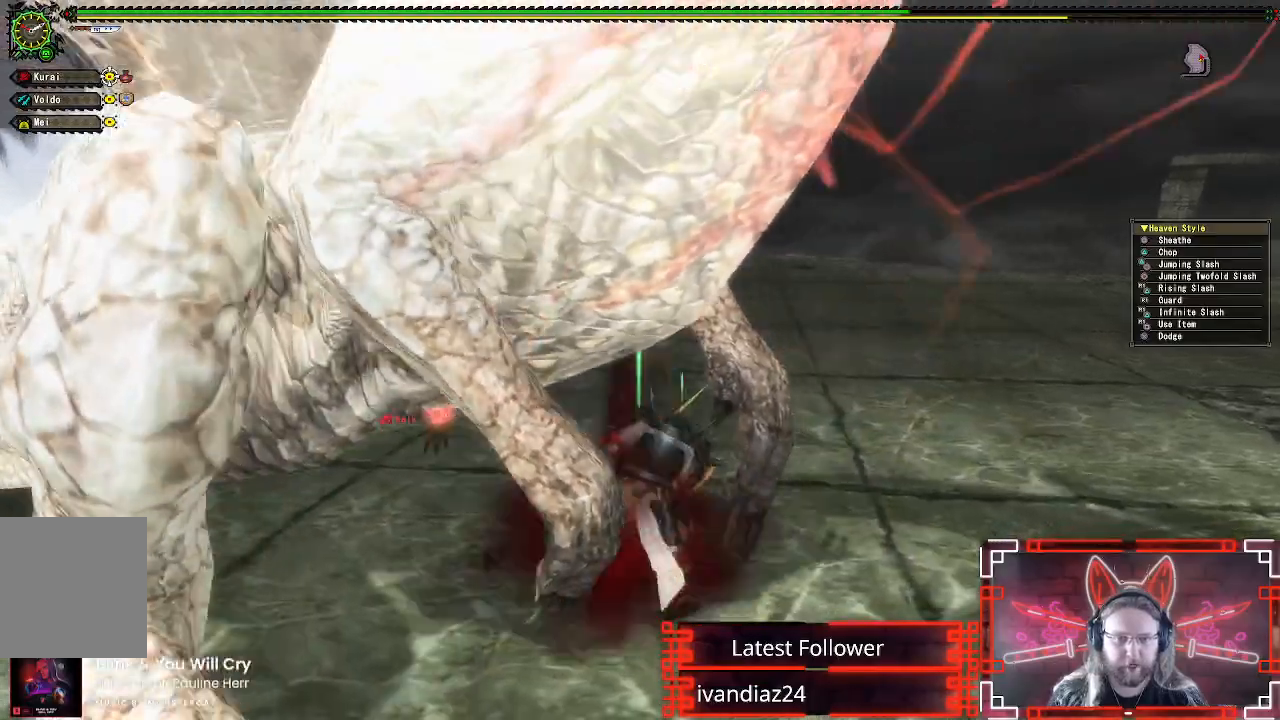
{"dt_ms": 500, "buttons": [], "left_stick": "left", "right_stick": "center", "events": [[50, "A", "up"], [133, "left_stick", "down-right"], [350, "left_stick", "left"]]}
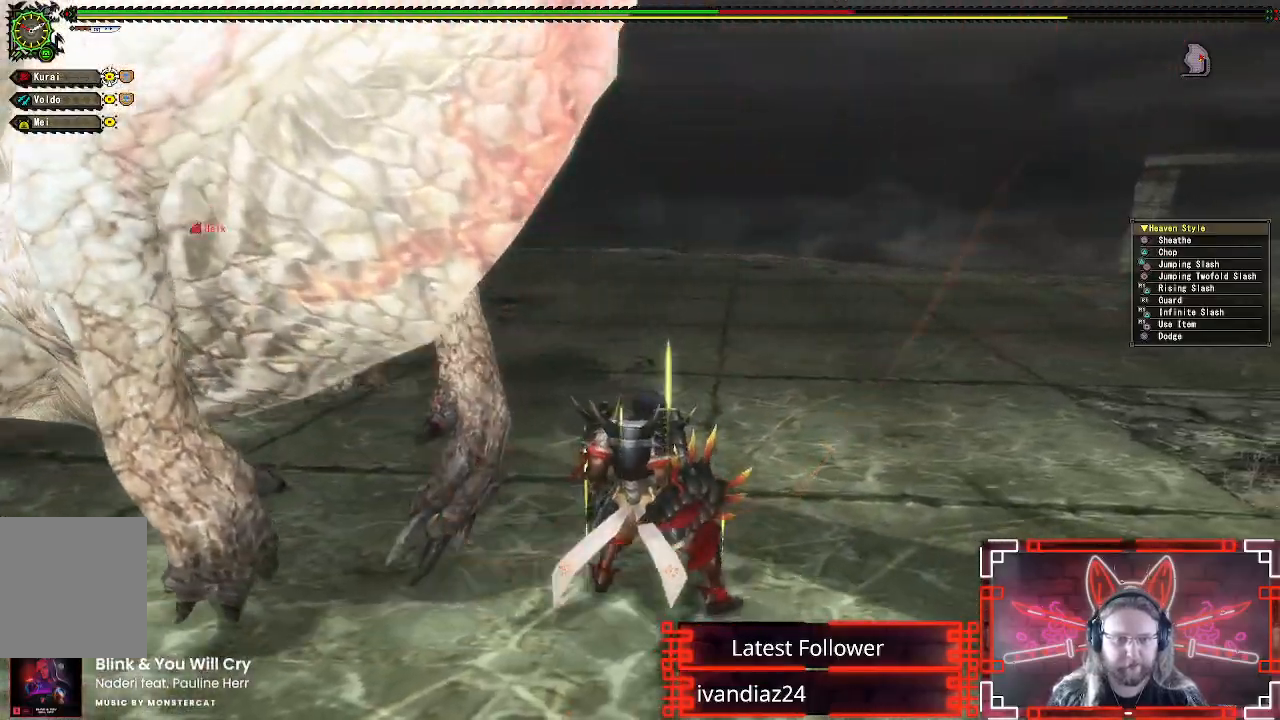
{"dt_ms": 500, "buttons": ["B", "Y"], "left_stick": "center", "right_stick": "center", "events": [[217, "B", "down"], [233, "Y", "down"], [367, "Y", "up"], [383, "B", "up"], [450, "B", "down"], [450, "Y", "down"], [483, "left_stick", "center"]]}
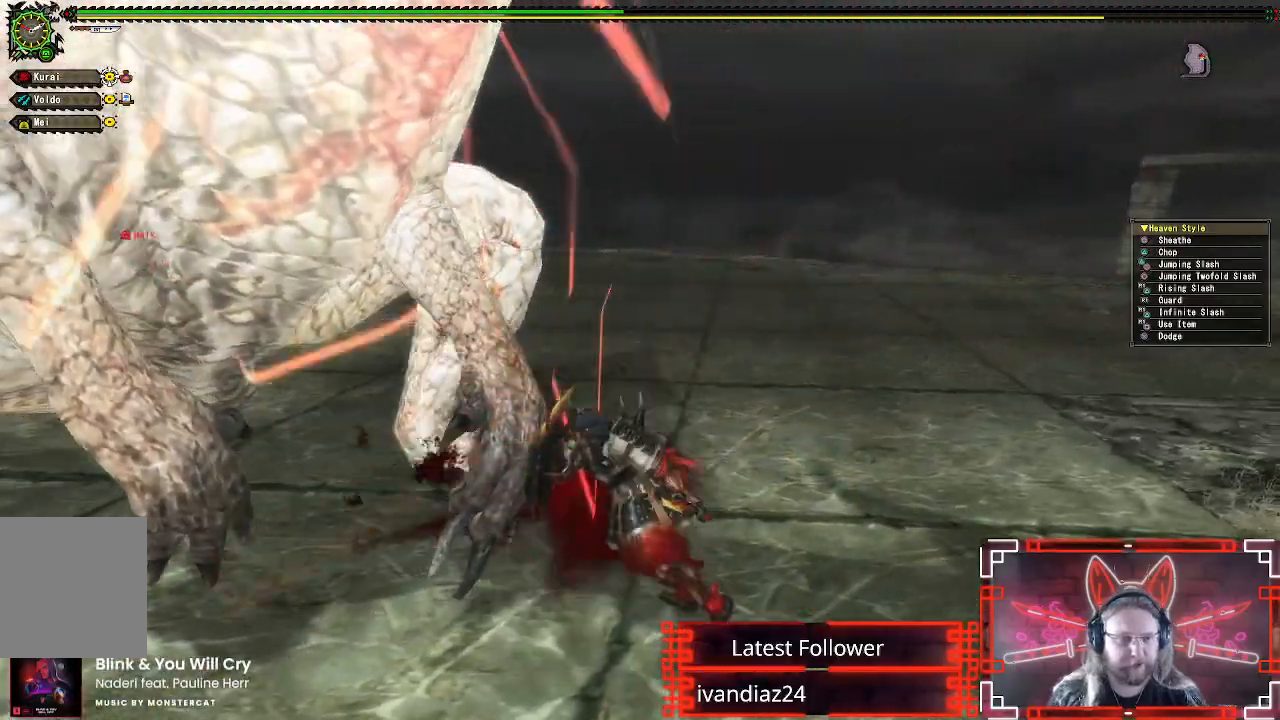
{"dt_ms": 500, "buttons": [], "left_stick": "center", "right_stick": "center", "events": [[83, "Y", "up"], [100, "B", "up"], [167, "Y", "down"], [283, "DPAD_LEFT", "down"], [300, "Y", "up"], [383, "Y", "down"], [450, "DPAD_LEFT", "up"], [483, "Y", "up"]]}
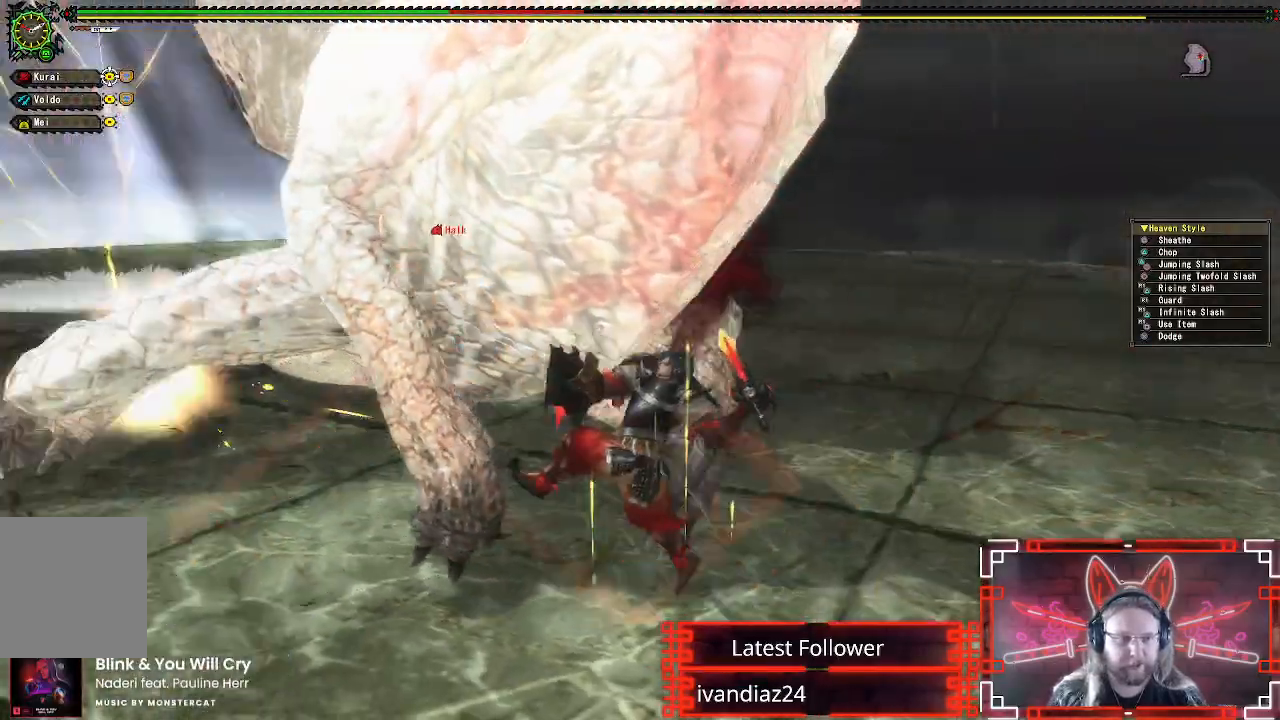
{"dt_ms": 500, "buttons": ["Y"], "left_stick": "center", "right_stick": "center", "events": [[67, "Y", "down"], [167, "Y", "up"], [250, "Y", "down"], [367, "Y", "up"], [433, "Y", "down"]]}
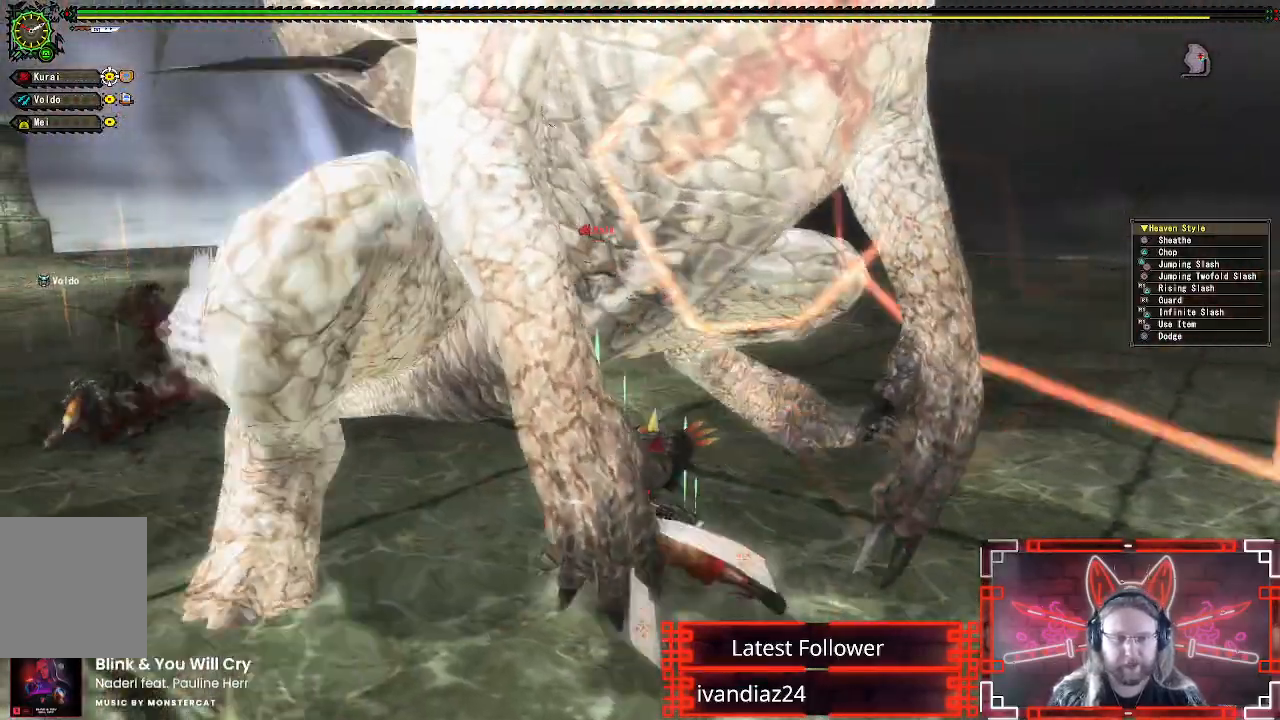
{"dt_ms": 500, "buttons": ["Y"], "left_stick": "center", "right_stick": "center", "events": [[33, "Y", "up"], [117, "Y", "down"], [233, "Y", "up"], [300, "Y", "down"], [417, "Y", "up"], [483, "Y", "down"]]}
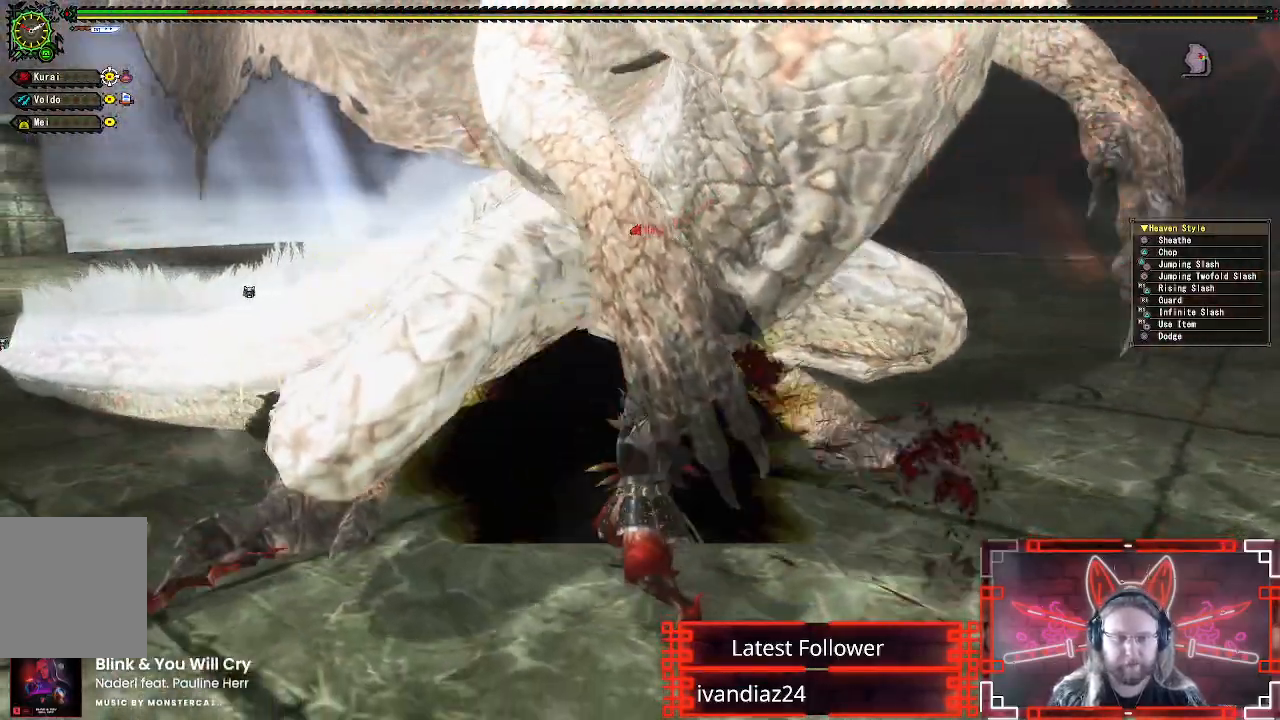
{"dt_ms": 500, "buttons": ["A"], "left_stick": "down-left", "right_stick": "center", "events": [[83, "Y", "up"], [167, "Y", "down"], [283, "Y", "up"], [317, "left_stick", "down"], [367, "left_stick", "down-left"], [450, "A", "down"]]}
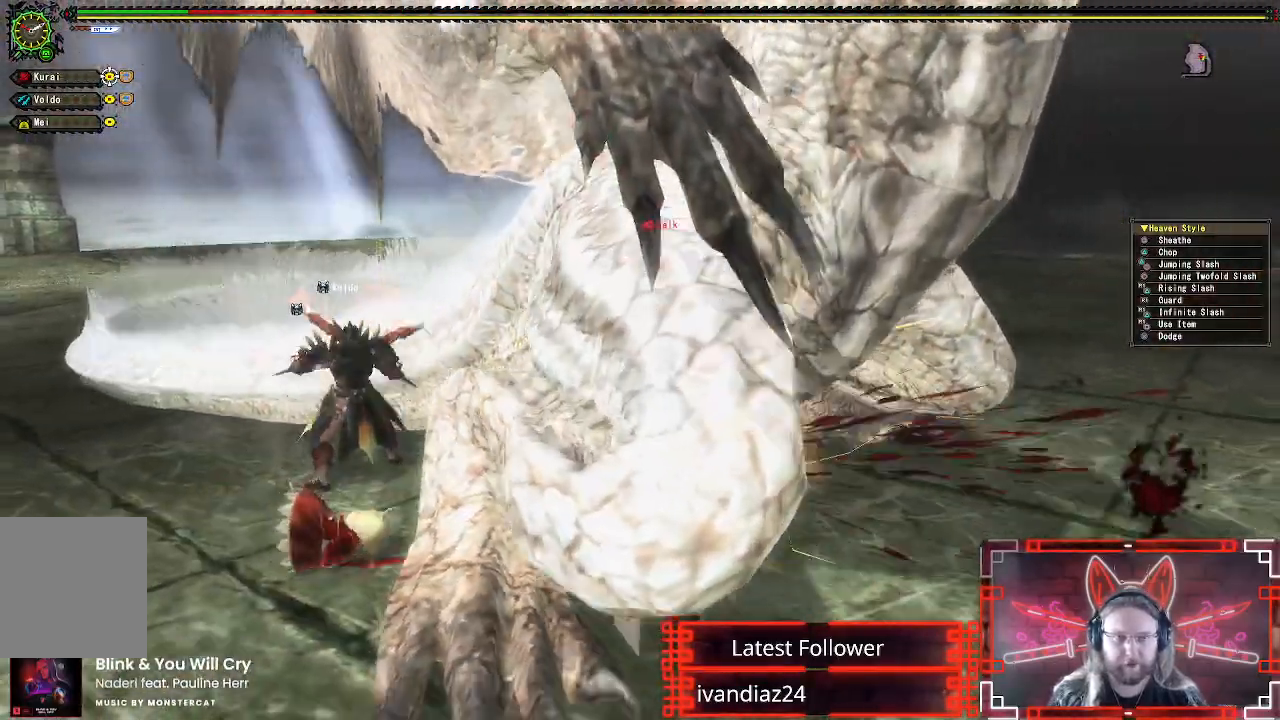
{"dt_ms": 1000, "buttons": ["A"], "left_stick": "left", "right_stick": "center"}
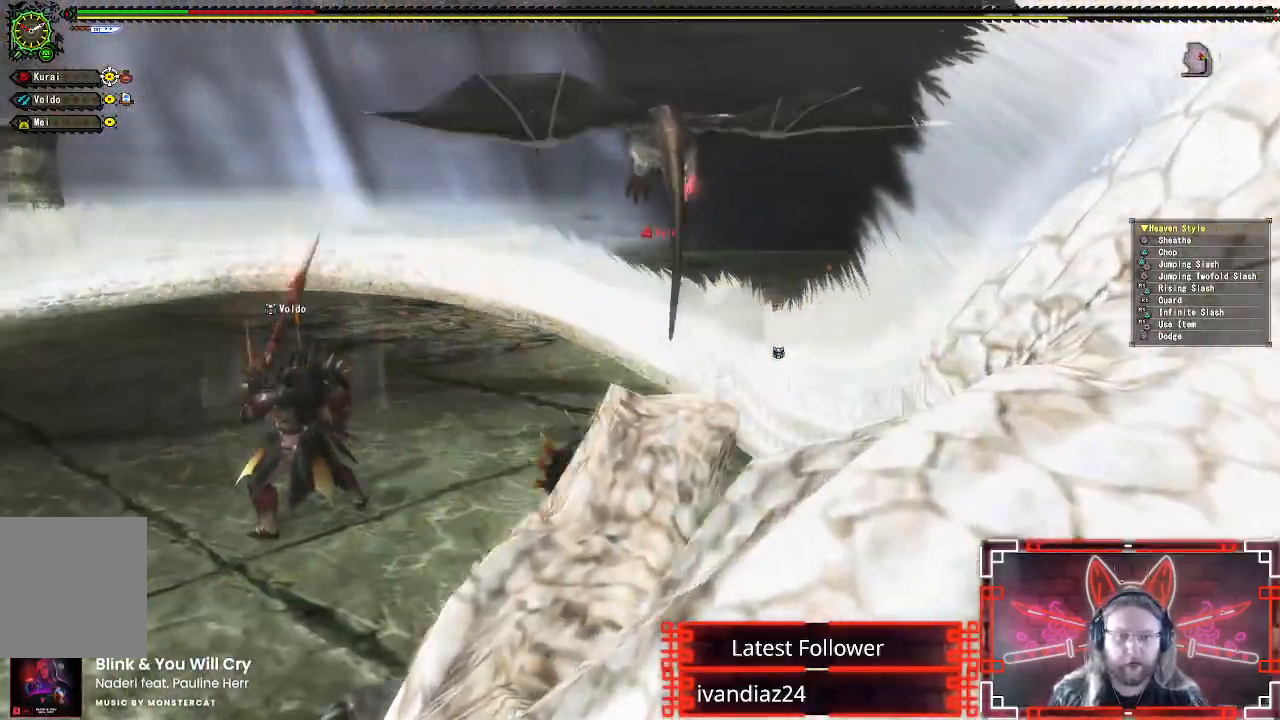
{"dt_ms": 500, "buttons": [], "left_stick": "left", "right_stick": "right", "events": [[117, "A", "up"], [183, "A", "down"], [300, "A", "up"], [450, "right_stick", "right"]]}
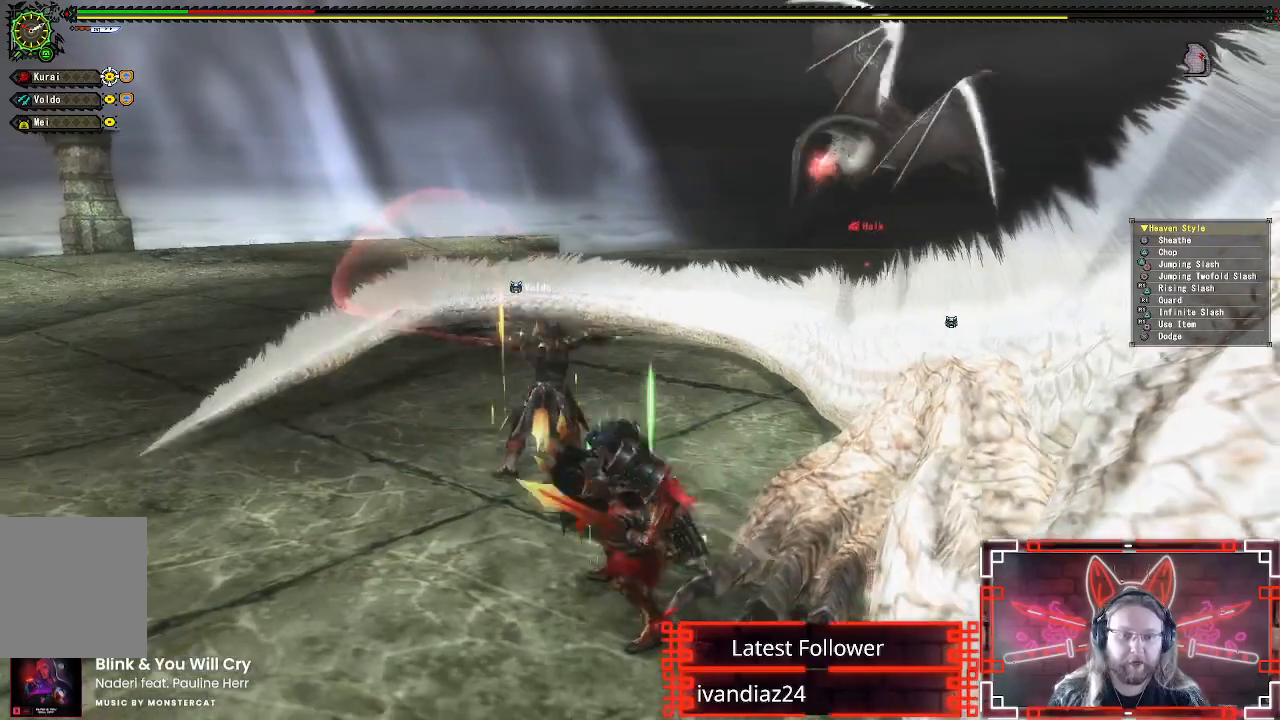
{"dt_ms": 500, "buttons": [], "left_stick": "down-left", "right_stick": "center", "events": [[83, "left_stick", "down-left"], [150, "right_stick", "center"]]}
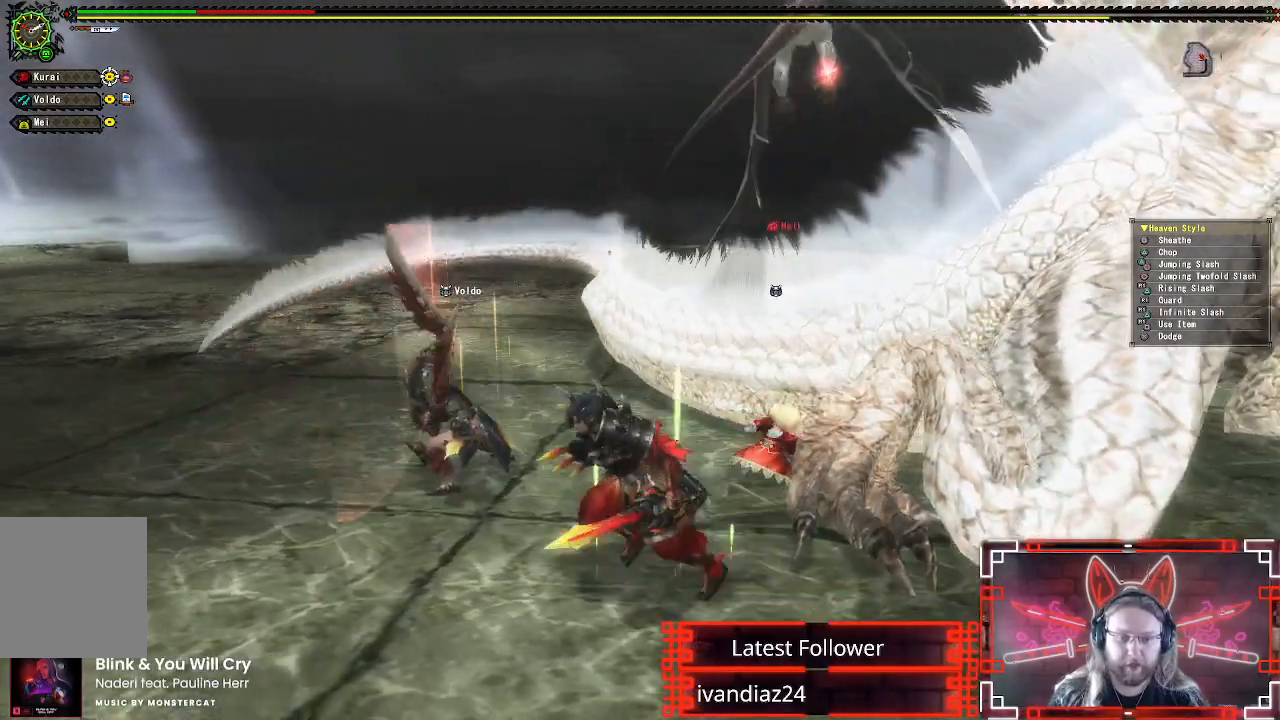
{"dt_ms": 500, "buttons": [], "left_stick": "down-left", "right_stick": "center", "events": [[33, "right_stick", "right"], [183, "right_stick", "center"]]}
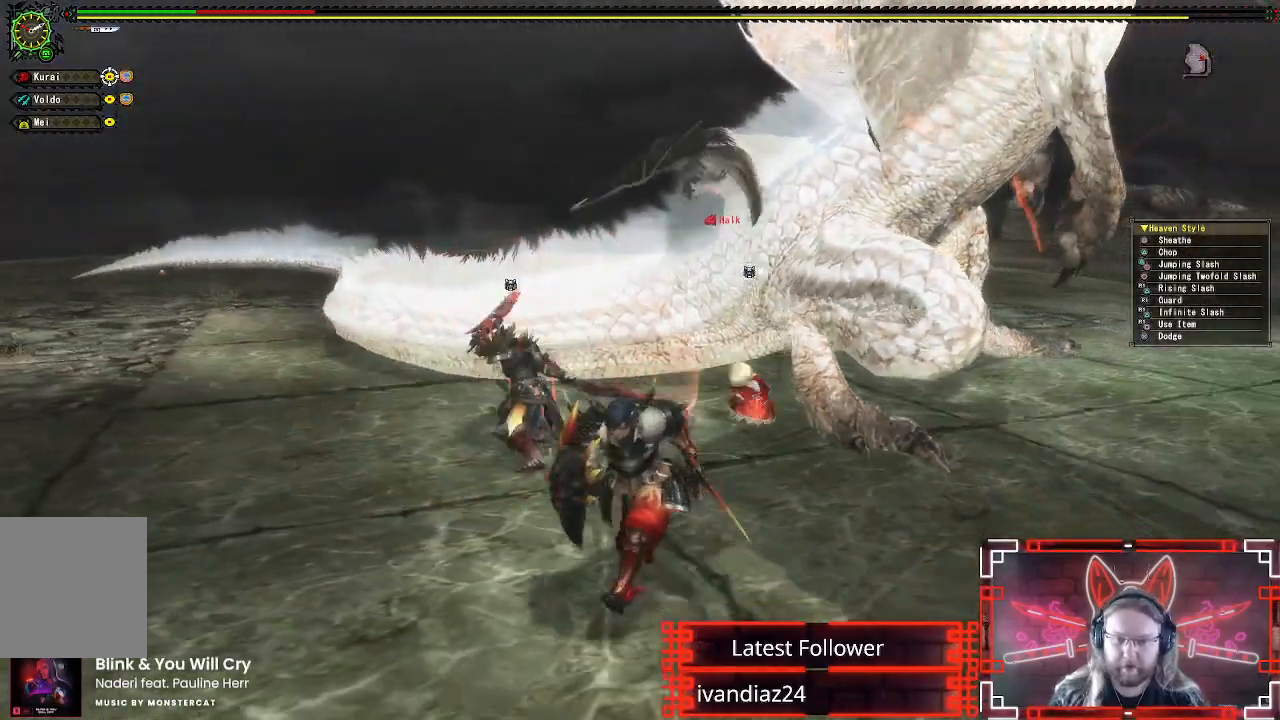
{"dt_ms": 500, "buttons": [], "left_stick": "down-left", "right_stick": "center", "events": [[300, "A", "down"], [483, "A", "up"]]}
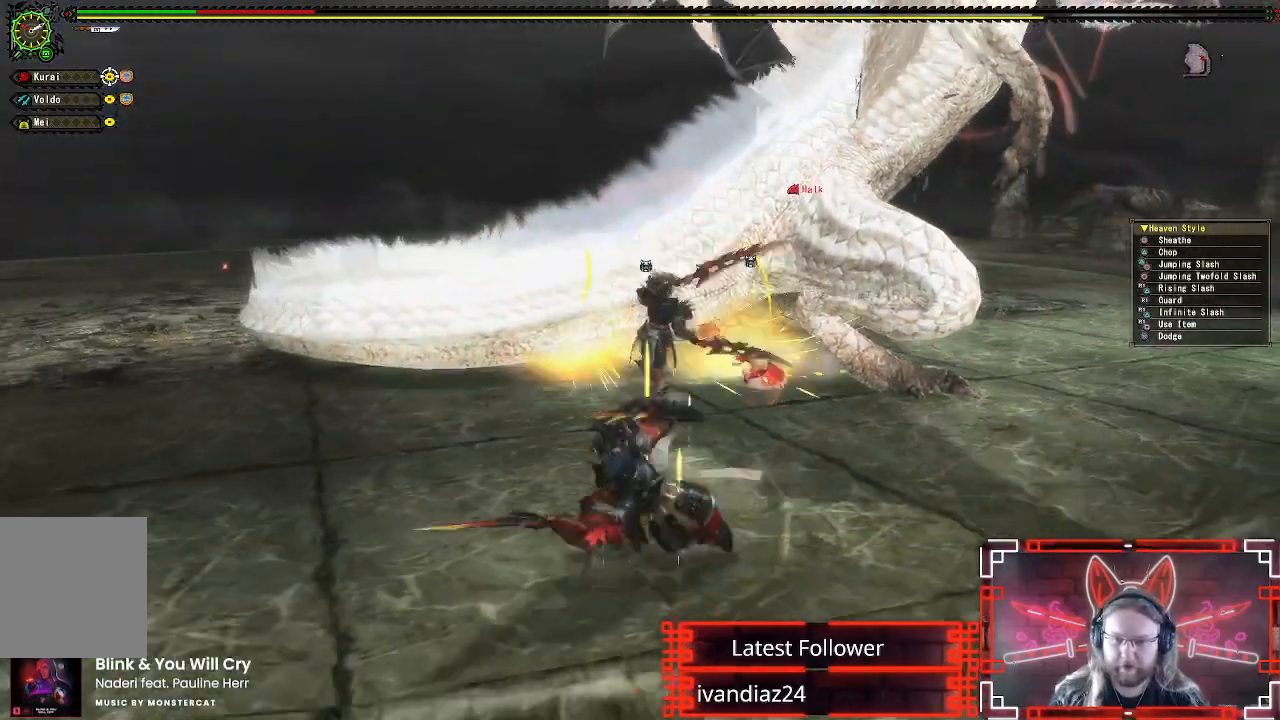
{"dt_ms": 500, "buttons": [], "left_stick": "down-left", "right_stick": "center", "events": [[117, "left_stick", "center"], [317, "left_stick", "down"], [433, "left_stick", "down-left"]]}
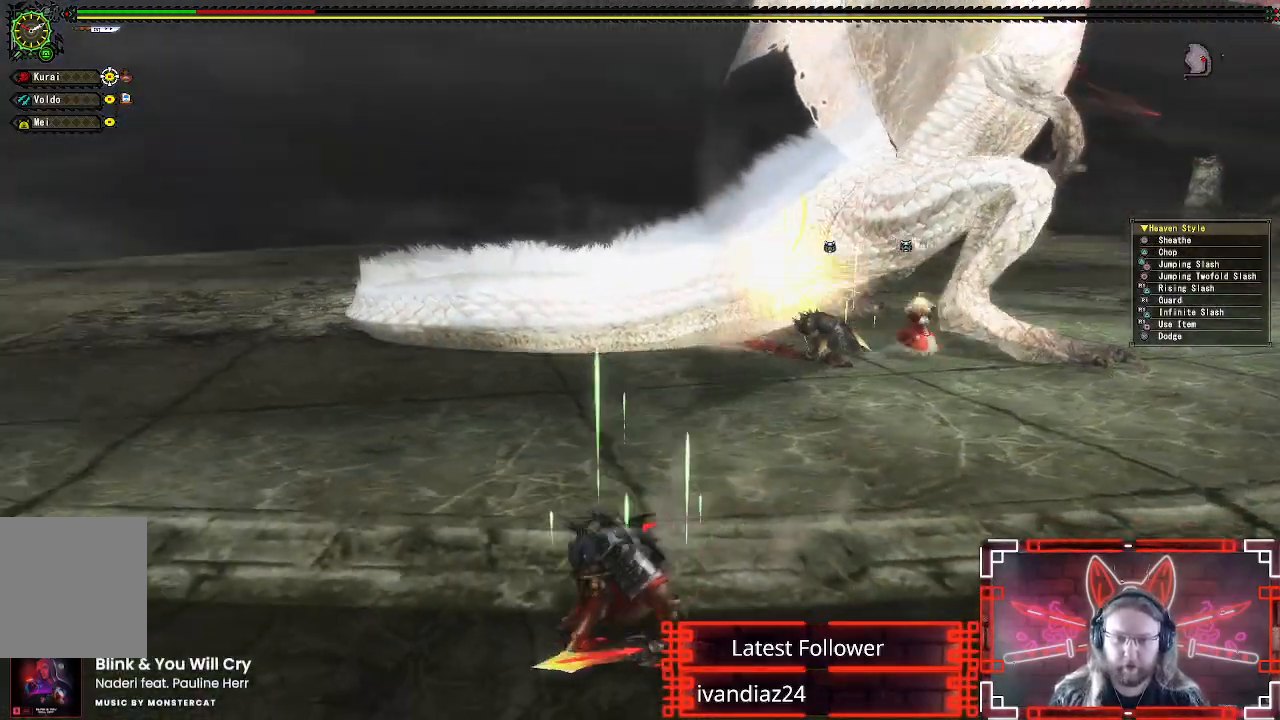
{"dt_ms": 500, "buttons": [], "left_stick": "left", "right_stick": "center", "events": [[200, "right_stick", "up-right"], [300, "left_stick", "left"], [317, "right_stick", "center"]]}
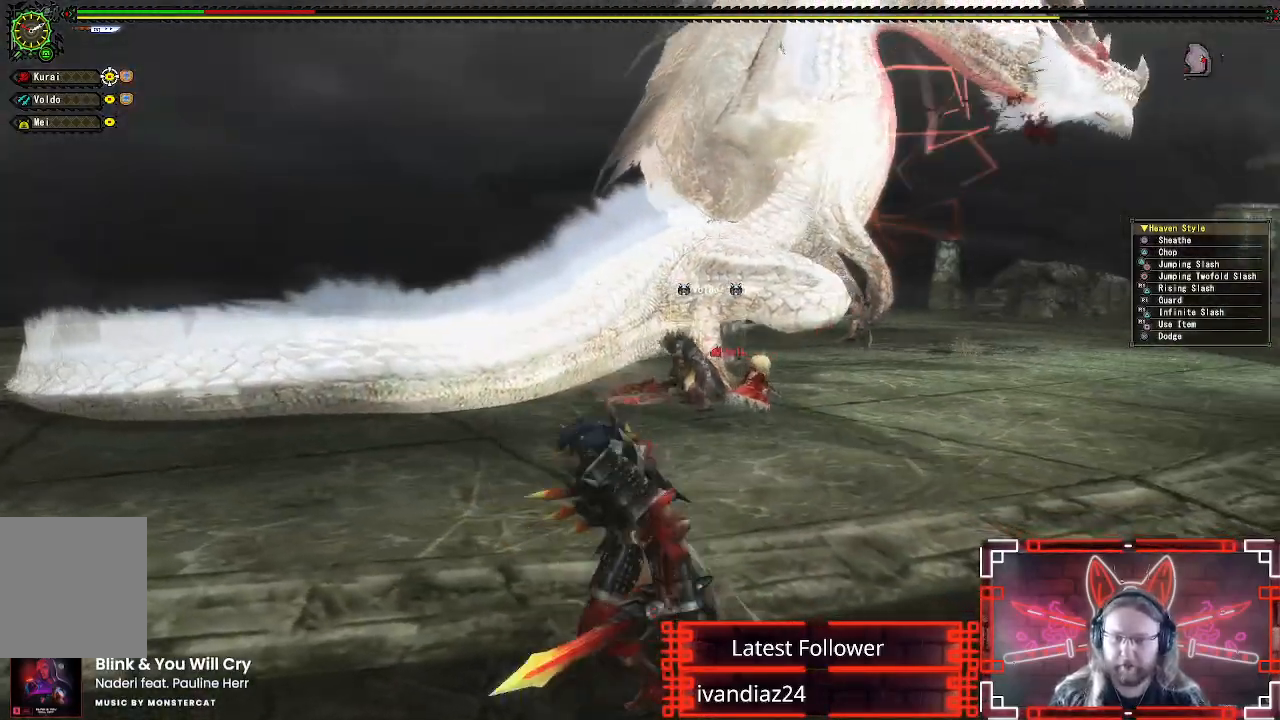
{"dt_ms": 500, "buttons": [], "left_stick": "left", "right_stick": "center", "events": [[83, "right_stick", "right"], [200, "right_stick", "center"]]}
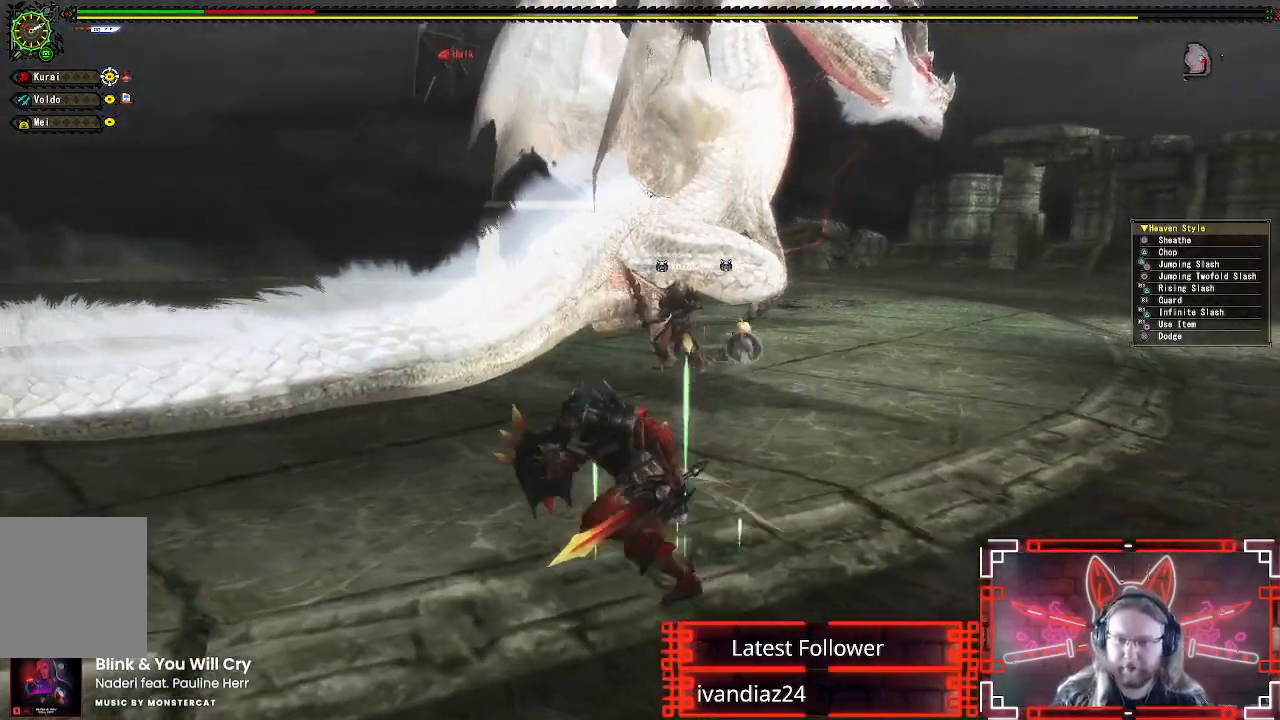
{"dt_ms": 500, "buttons": [], "left_stick": "down-left", "right_stick": "center", "events": [[267, "left_stick", "down-left"]]}
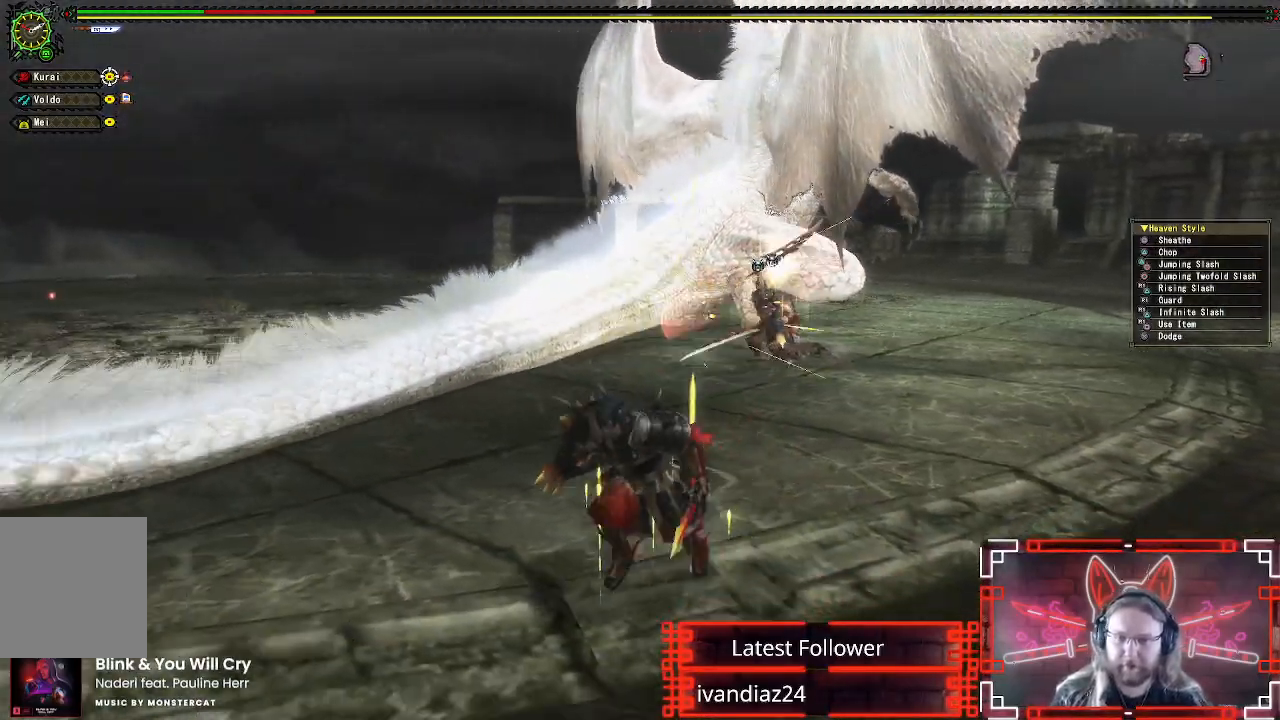
{"dt_ms": 500, "buttons": [], "left_stick": "down-right", "right_stick": "center", "events": [[50, "left_stick", "down"], [317, "left_stick", "down-right"]]}
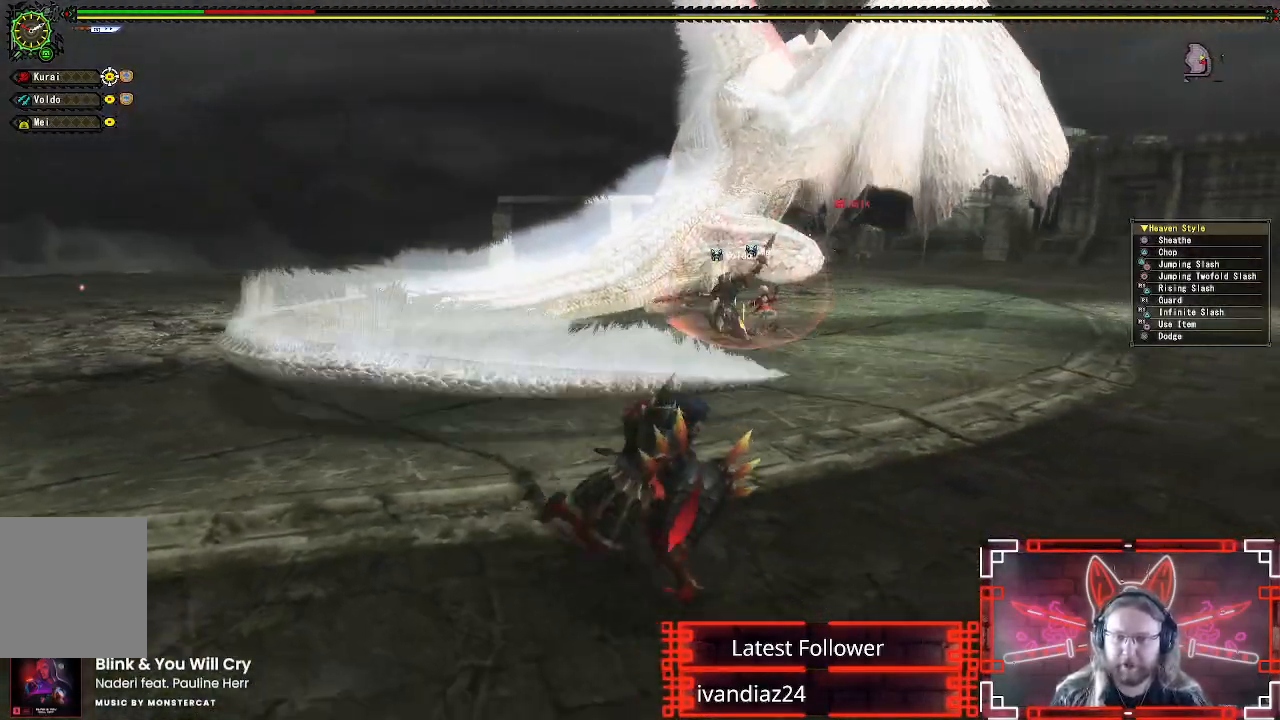
{"dt_ms": 500, "buttons": [], "left_stick": "down", "right_stick": "center", "events": [[450, "left_stick", "down"]]}
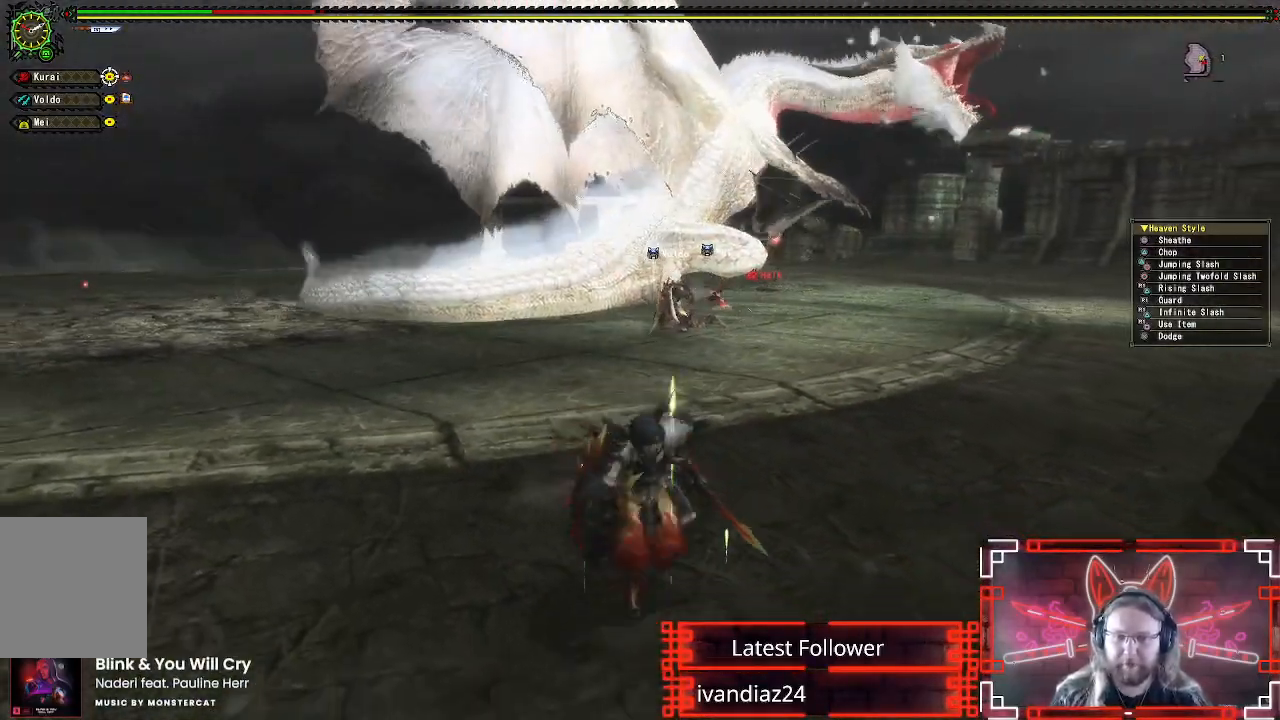
{"dt_ms": 1000, "buttons": [], "left_stick": "center", "right_stick": "center"}
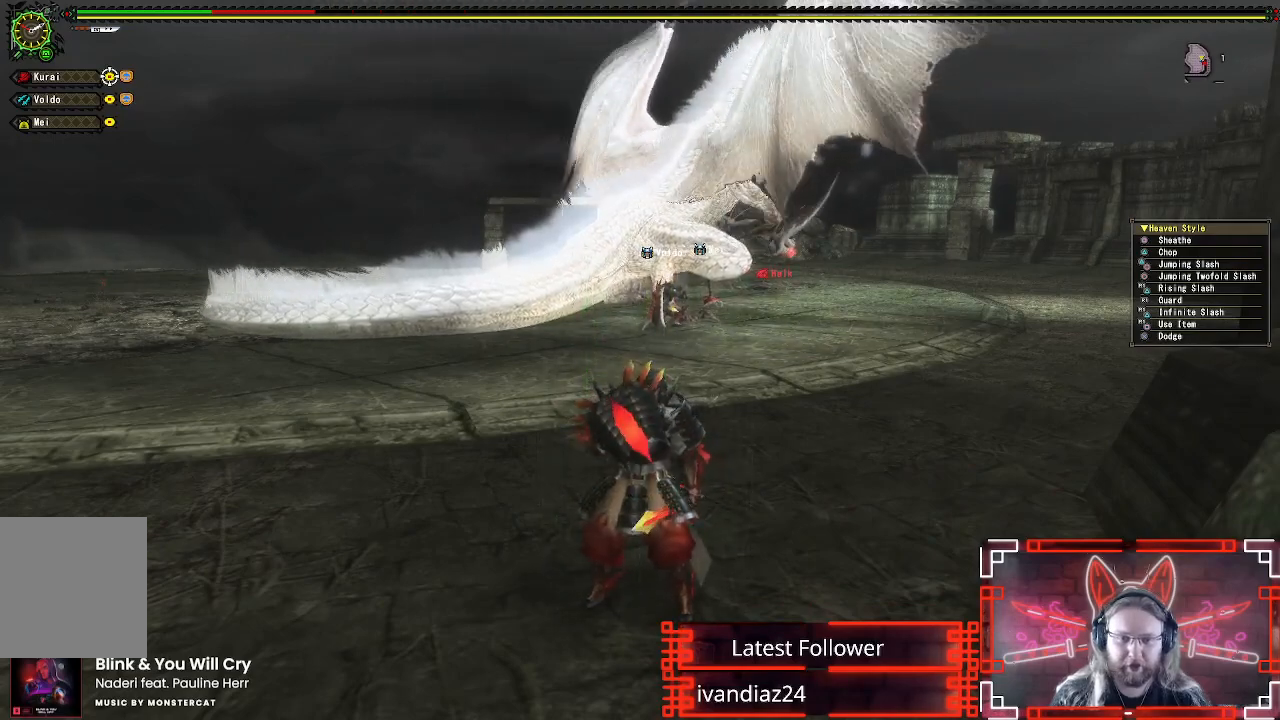
{"dt_ms": 500, "buttons": ["X"], "left_stick": "center", "right_stick": "center", "events": [[67, "X", "down"], [167, "X", "up"], [467, "X", "down"]]}
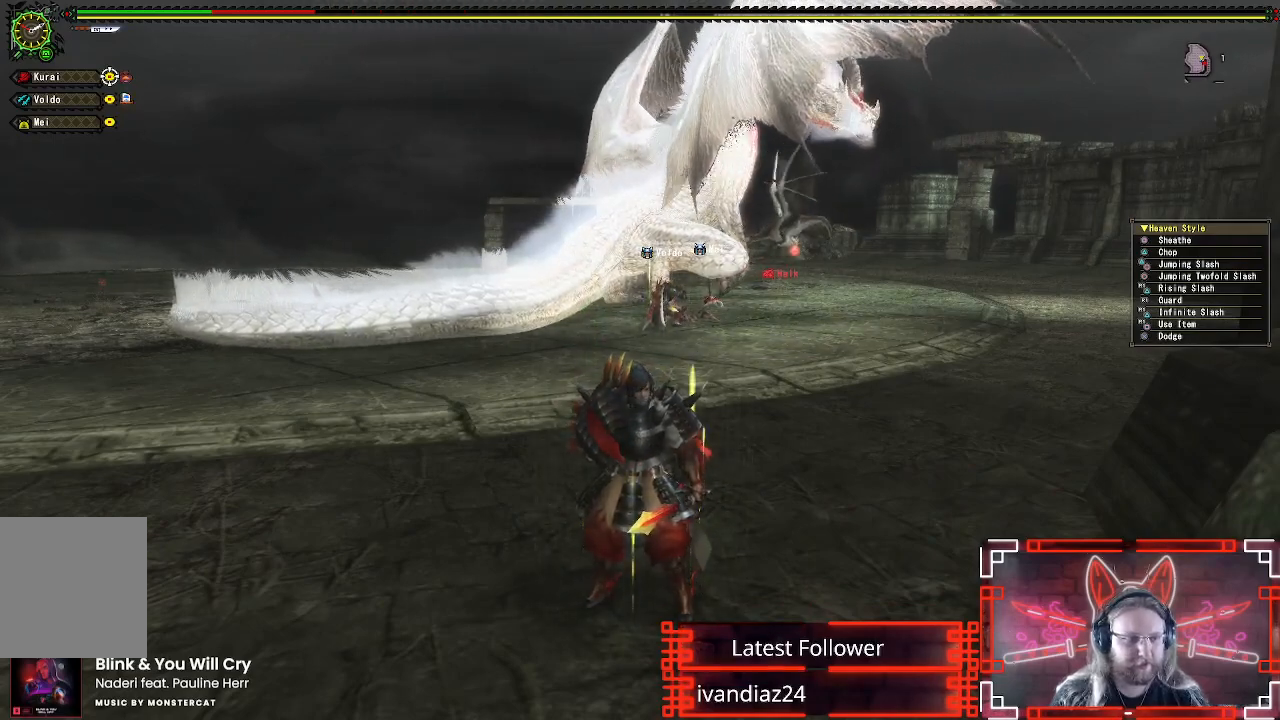
{"dt_ms": 500, "buttons": [], "left_stick": "center", "right_stick": "center", "events": [[133, "X", "up"], [267, "X", "down"], [417, "X", "up"]]}
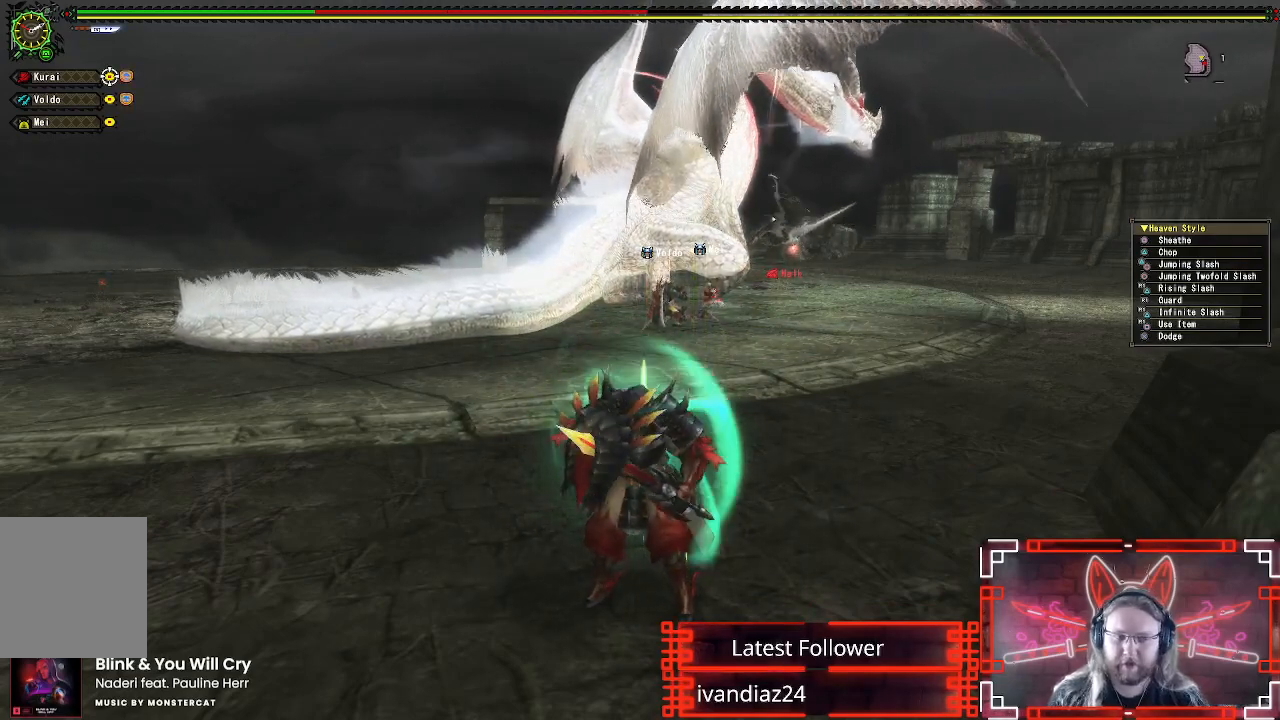
{"dt_ms": 500, "buttons": [], "left_stick": "center", "right_stick": "center", "events": [[33, "X", "down"], [167, "X", "up"]]}
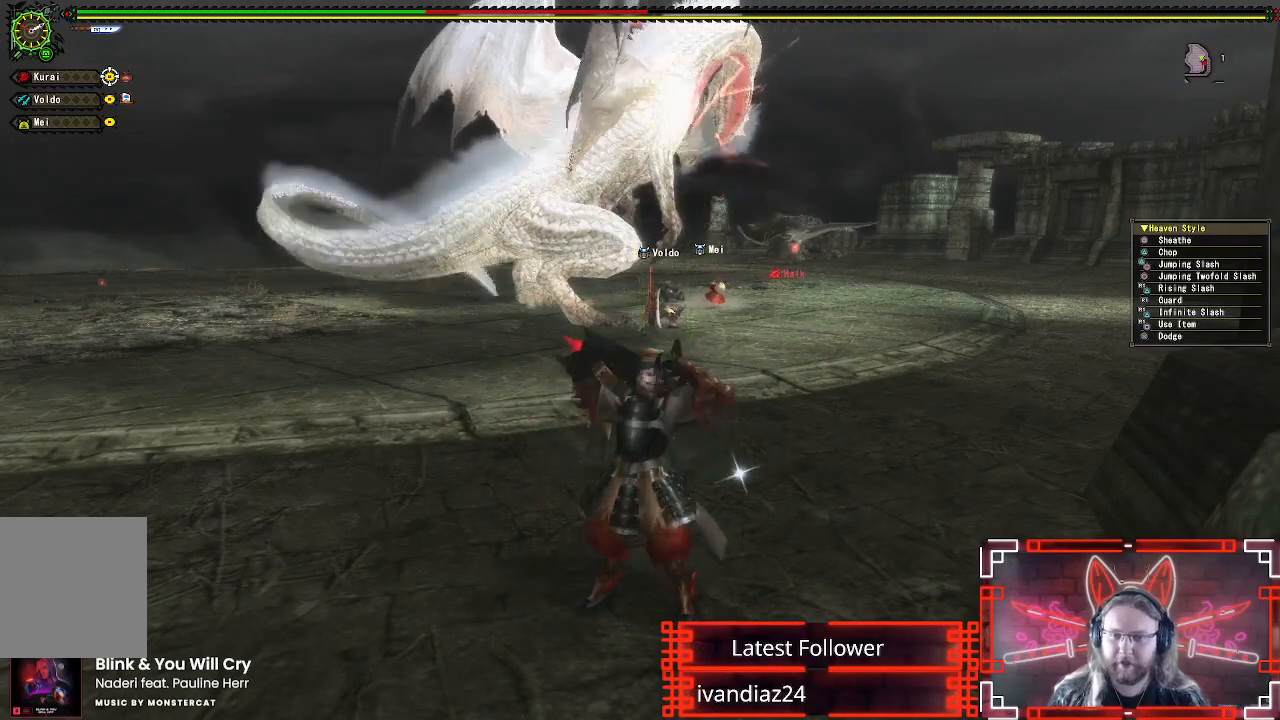
{"dt_ms": 500, "buttons": [], "left_stick": "center", "right_stick": "left", "events": [[500, "right_stick", "left"]]}
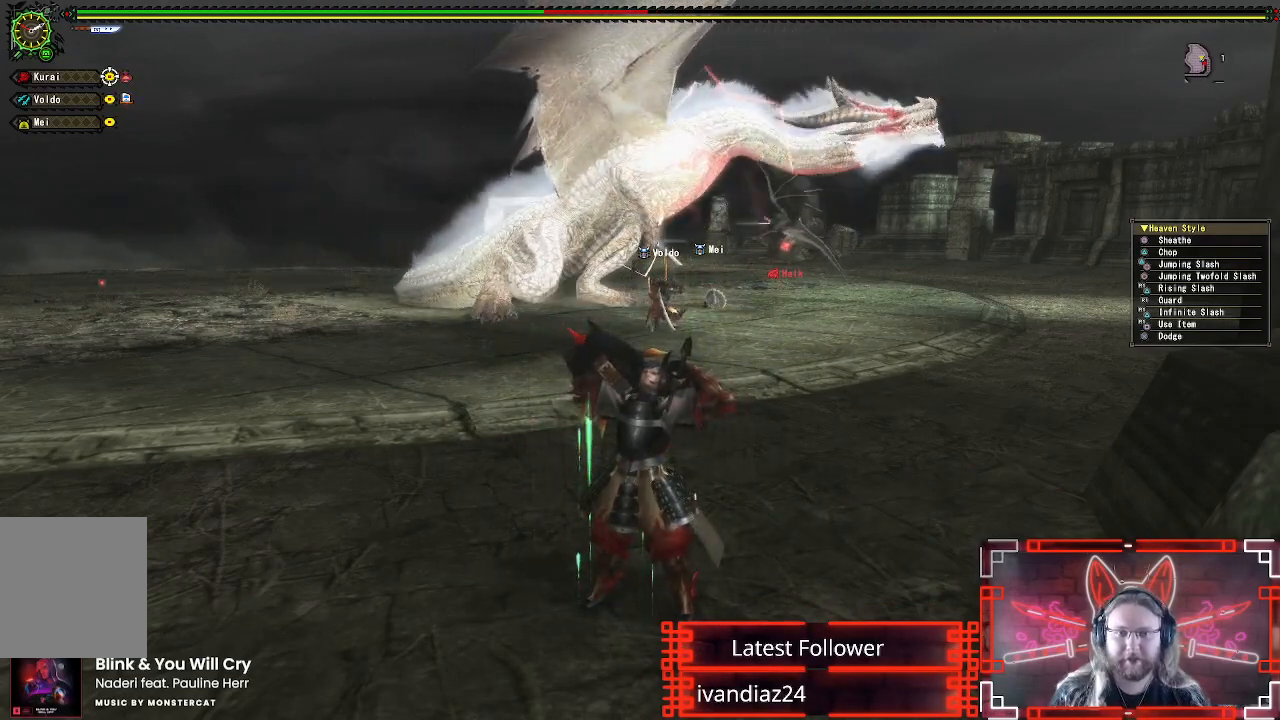
{"dt_ms": 500, "buttons": [], "left_stick": "right", "right_stick": "center", "events": [[117, "right_stick", "center"], [233, "left_stick", "right"]]}
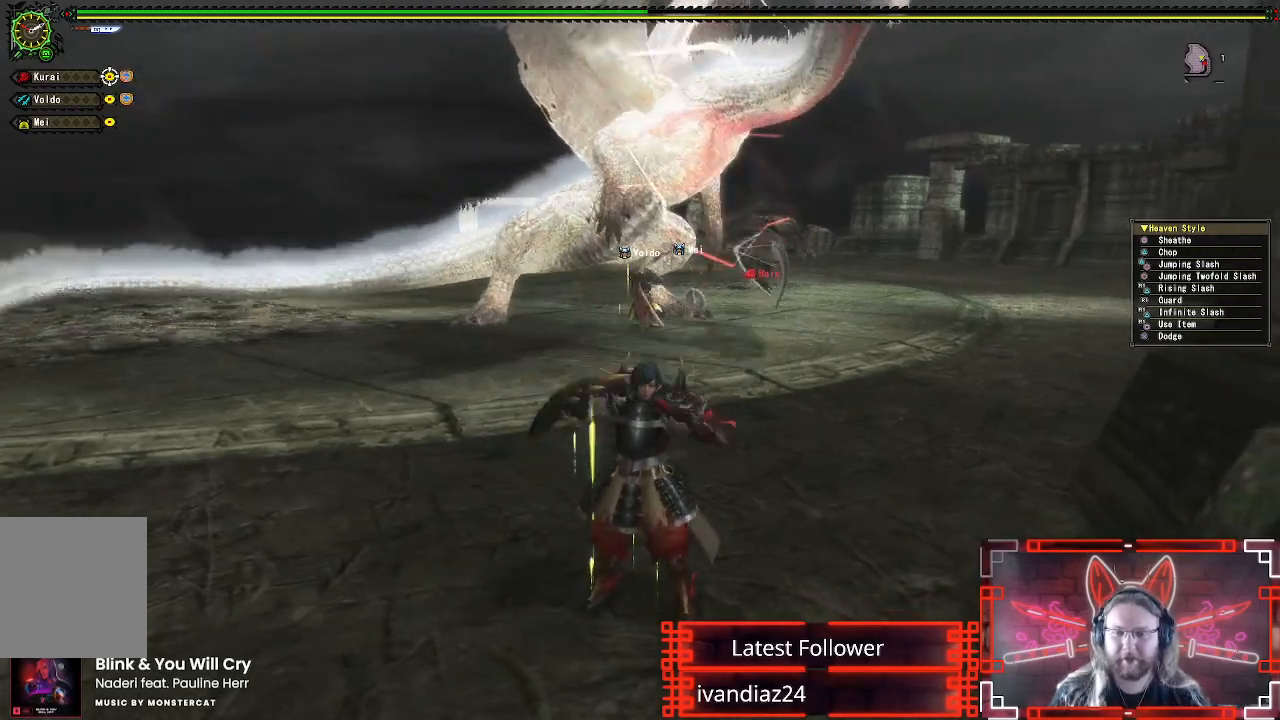
{"dt_ms": 500, "buttons": ["X", "R1"], "left_stick": "up", "right_stick": "center", "events": [[17, "left_stick", "up-right"], [233, "left_stick", "up"], [383, "R1", "down"], [400, "X", "down"]]}
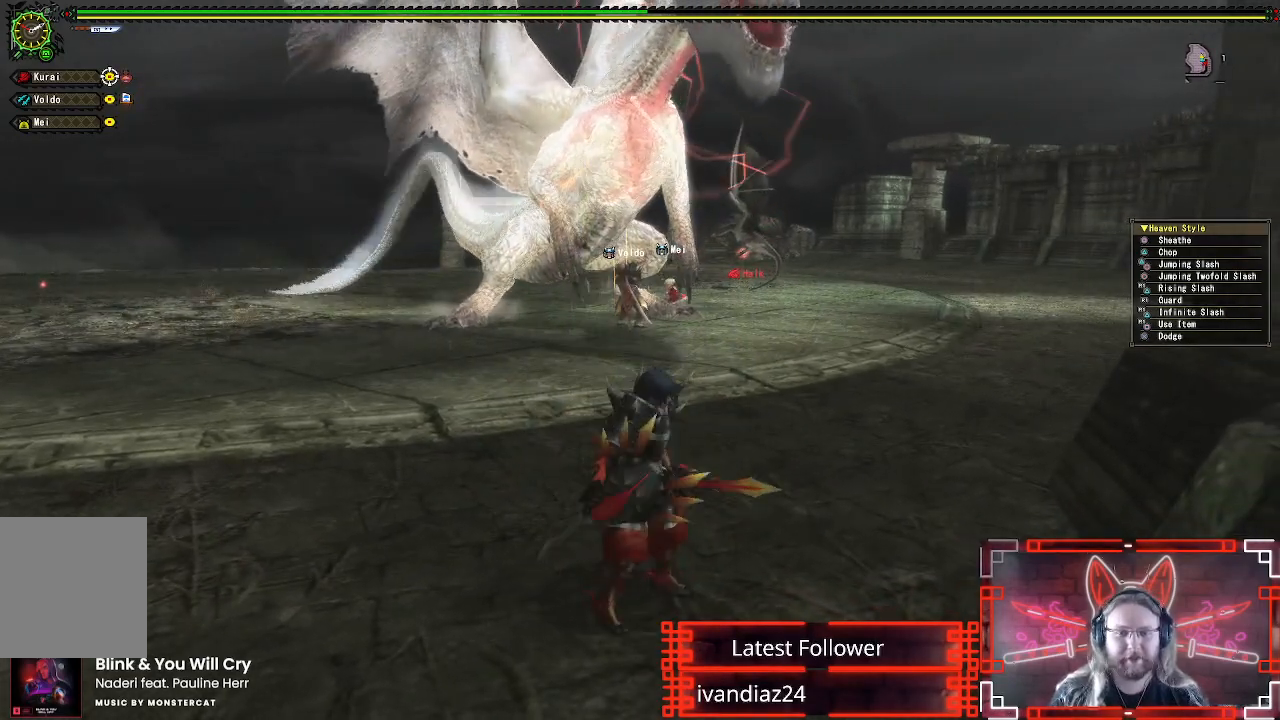
{"dt_ms": 500, "buttons": ["X"], "left_stick": "up-left", "right_stick": "center", "events": [[17, "X", "up"], [50, "left_stick", "up-left"], [100, "X", "down"], [200, "X", "up"], [283, "X", "down"], [383, "R1", "up"], [400, "X", "up"], [483, "X", "down"]]}
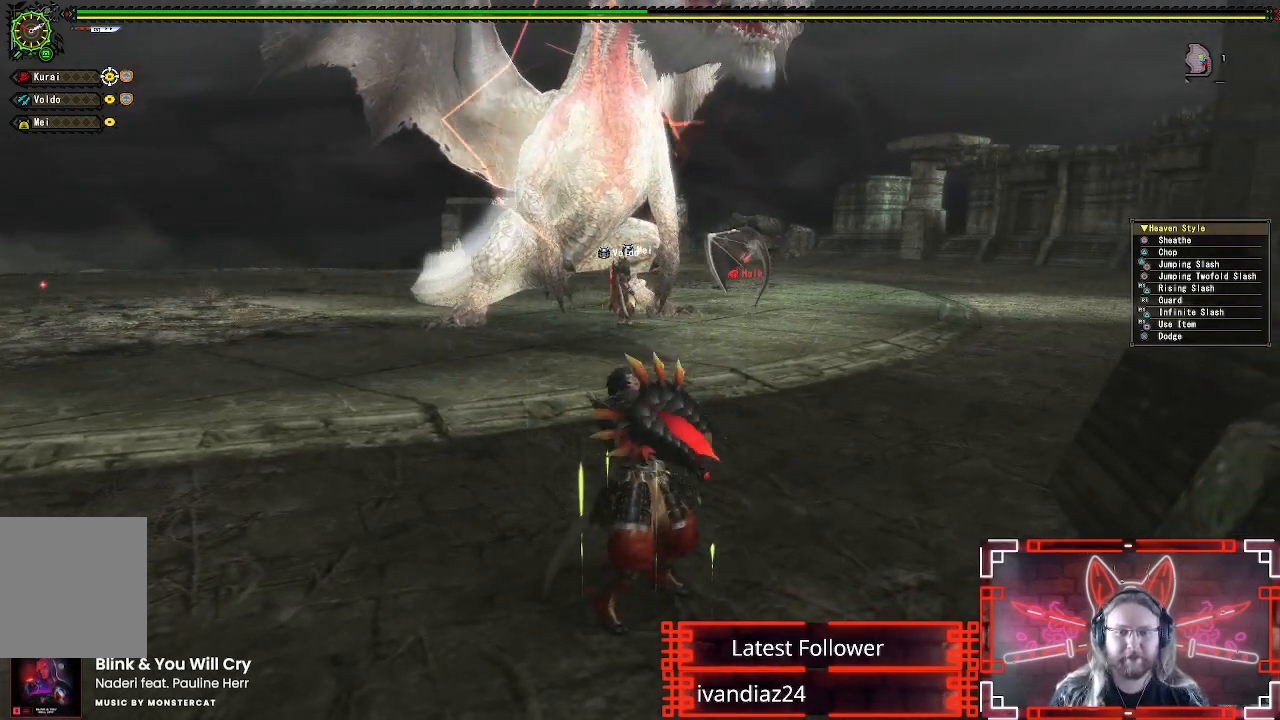
{"dt_ms": 500, "buttons": [], "left_stick": "center", "right_stick": "center", "events": [[83, "X", "up"], [200, "X", "down"], [217, "left_stick", "center"], [317, "X", "up"]]}
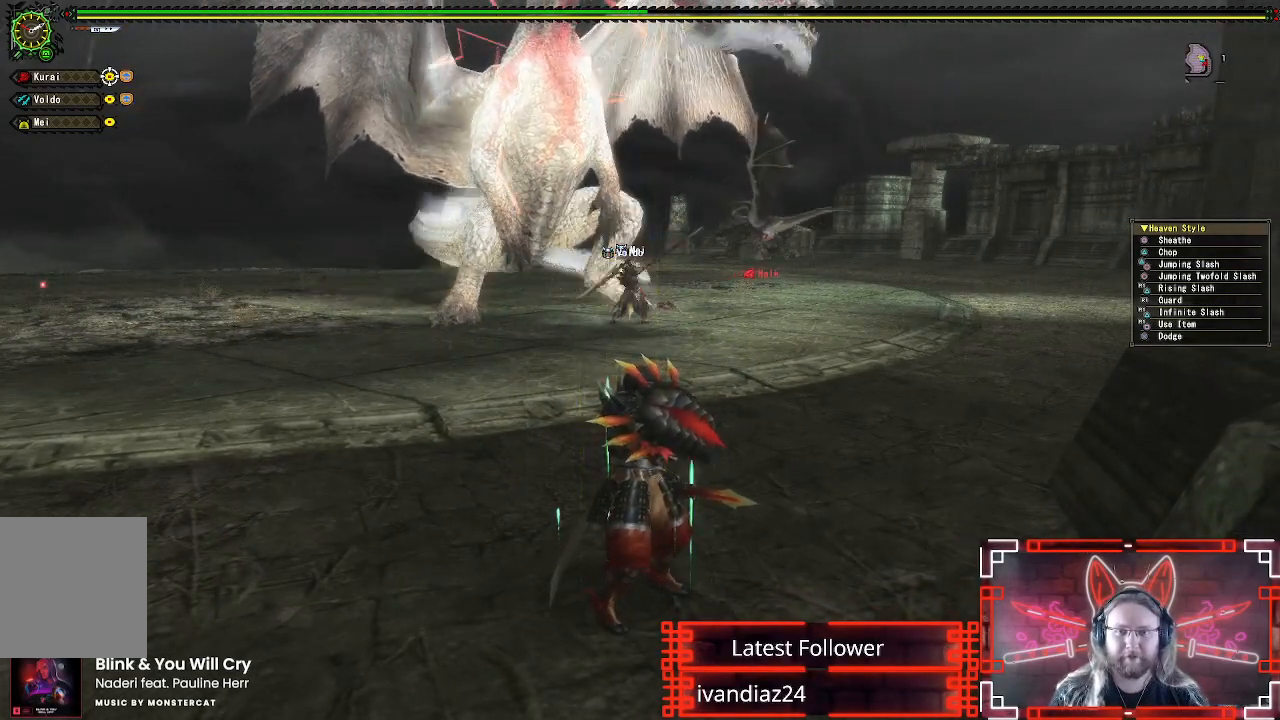
{"dt_ms": 500, "buttons": [], "left_stick": "center", "right_stick": "center", "events": [[233, "right_stick", "up-left"], [367, "right_stick", "center"]]}